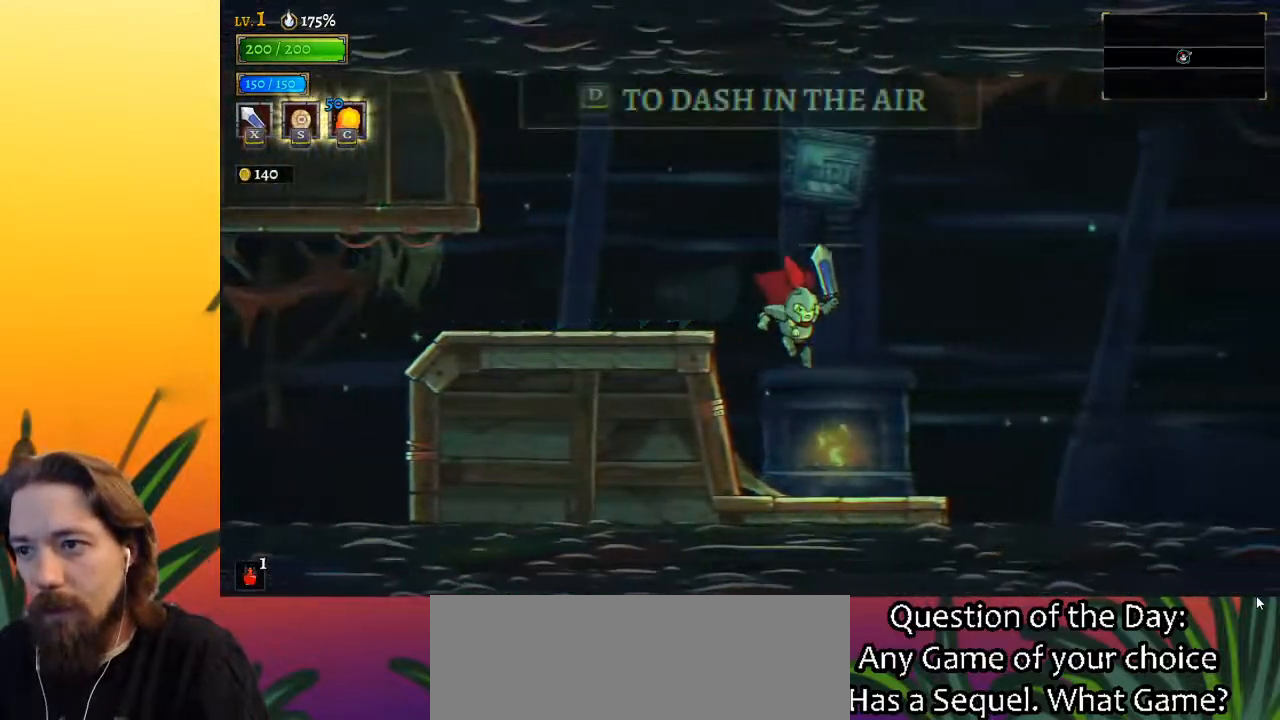
Gameplay with keyboard; each line is a JSON object with the keys held at the frame after it. "events" lists presses ("down") and releases ("up") of "a", "c", "d", "down", "left", "right", "s", "up", "x" and "z" between this image and that frame as [ms after this image, input, new state], when the widget could be followed in between. No other keys are recorded. Mouse input is not recorded.
{"keys": ["right", "z"], "events": [[317, "z", "down"]]}
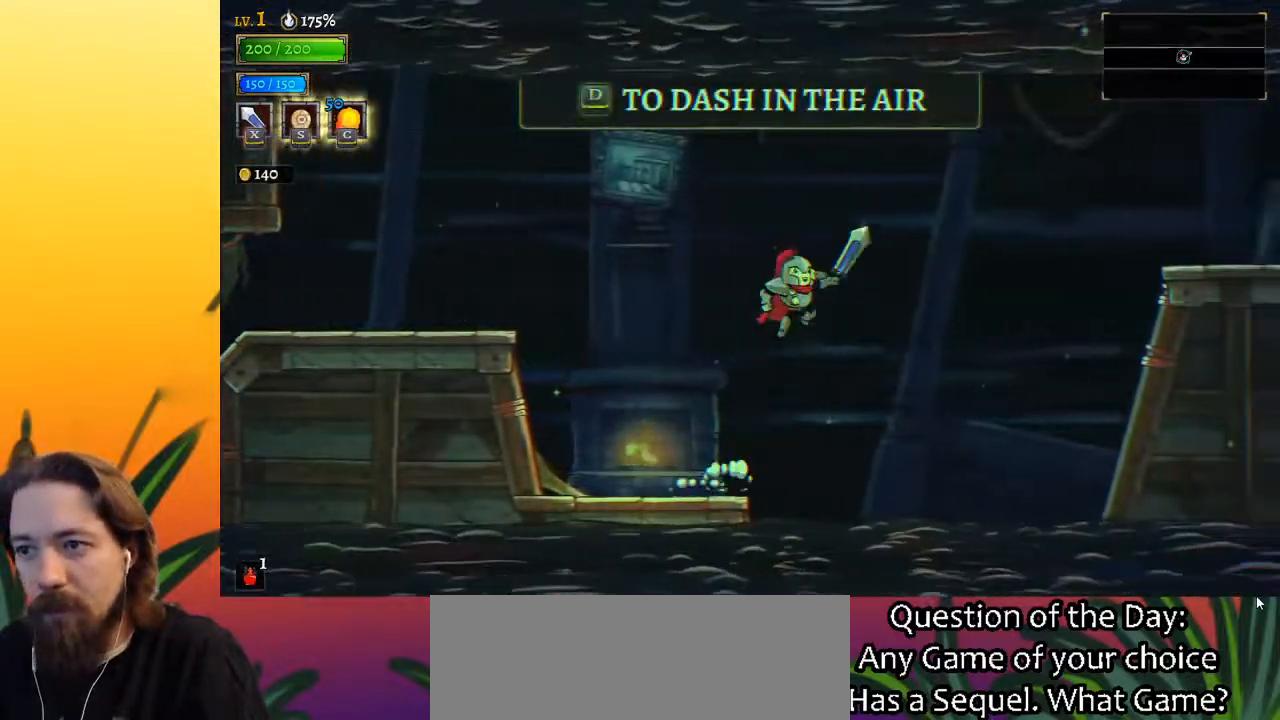
{"keys": ["right"], "events": [[200, "d", "down"], [283, "z", "up"], [417, "d", "up"]]}
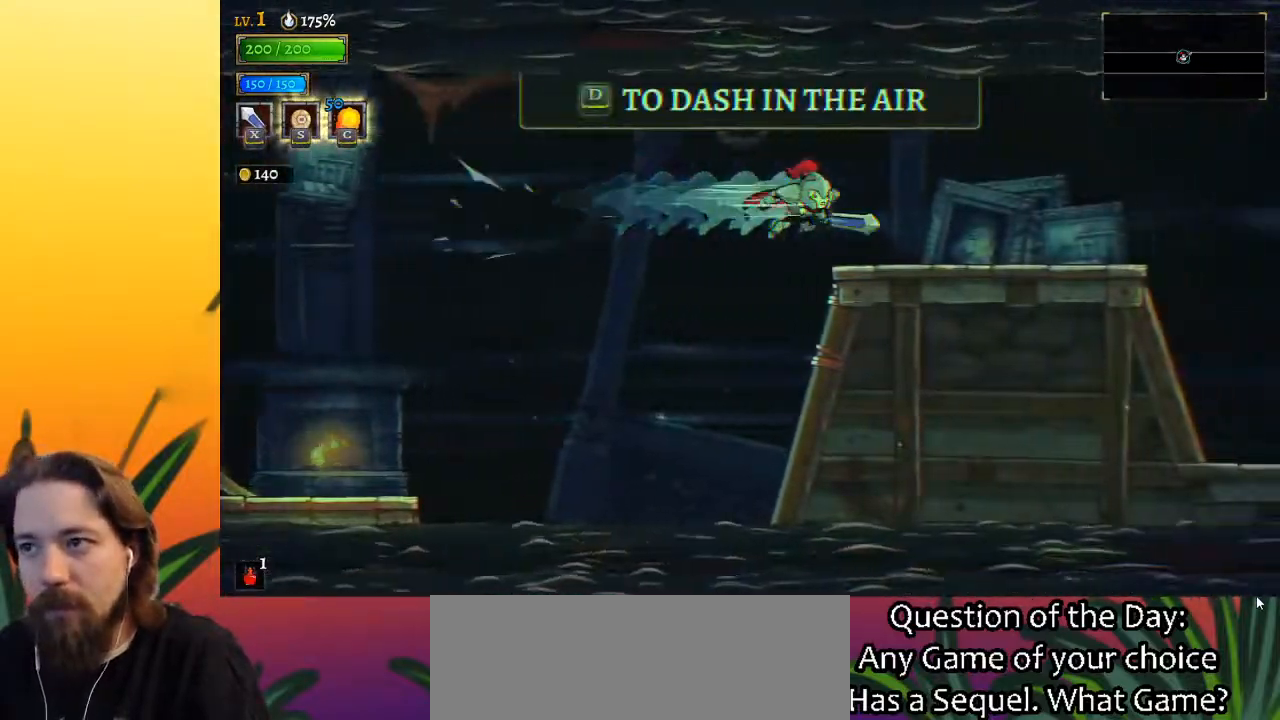
{"keys": ["right"], "events": [[250, "d", "down"], [400, "d", "up"]]}
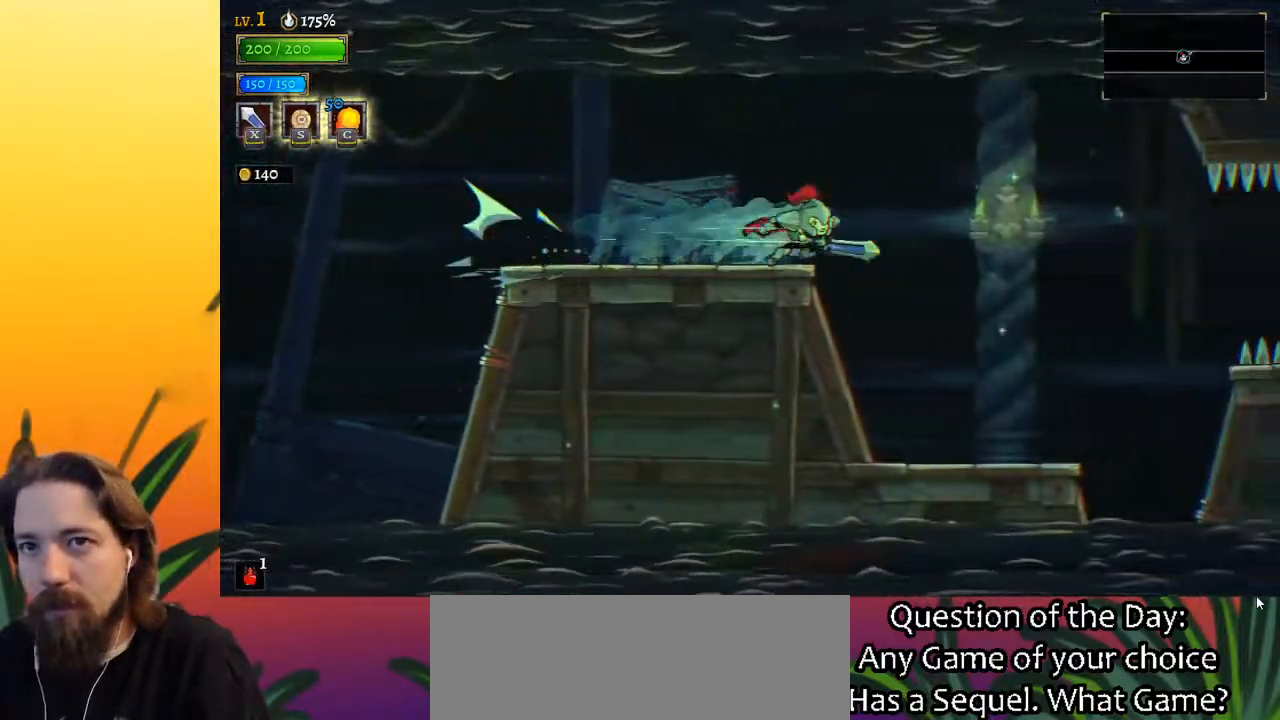
{"keys": ["right"], "events": []}
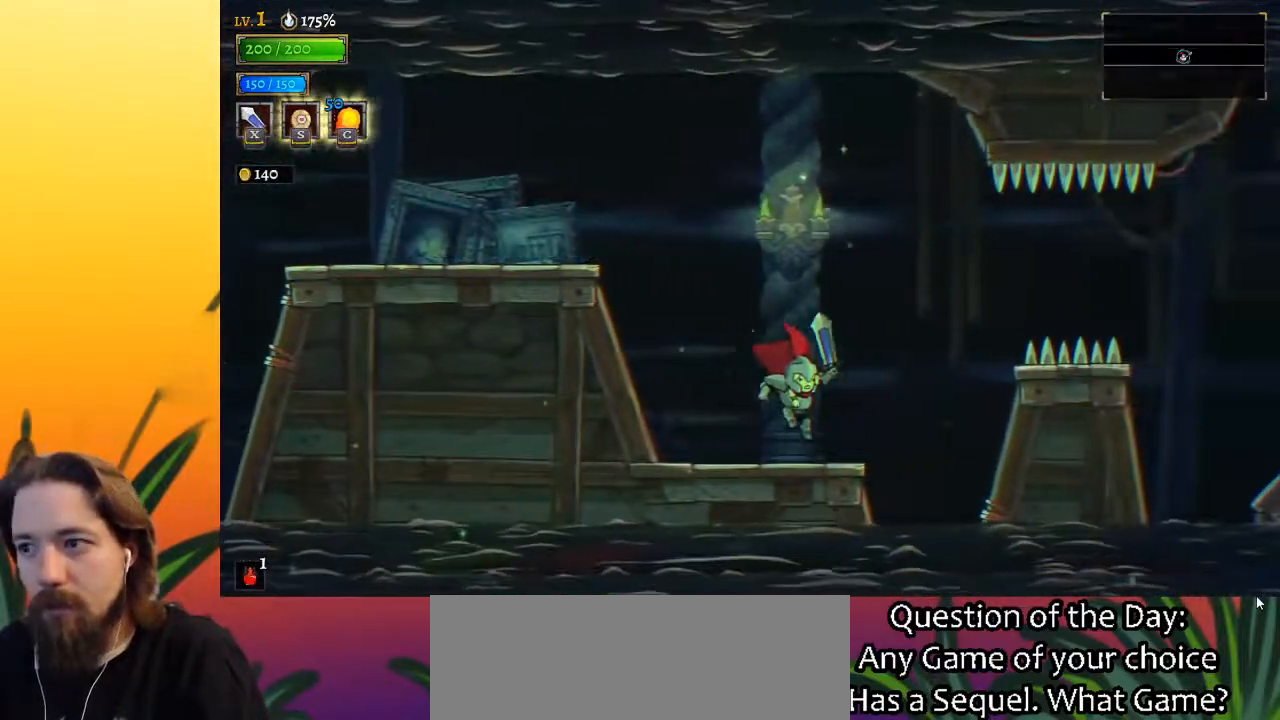
{"keys": ["d", "right"], "events": [[100, "z", "down"], [333, "d", "down"], [383, "z", "up"]]}
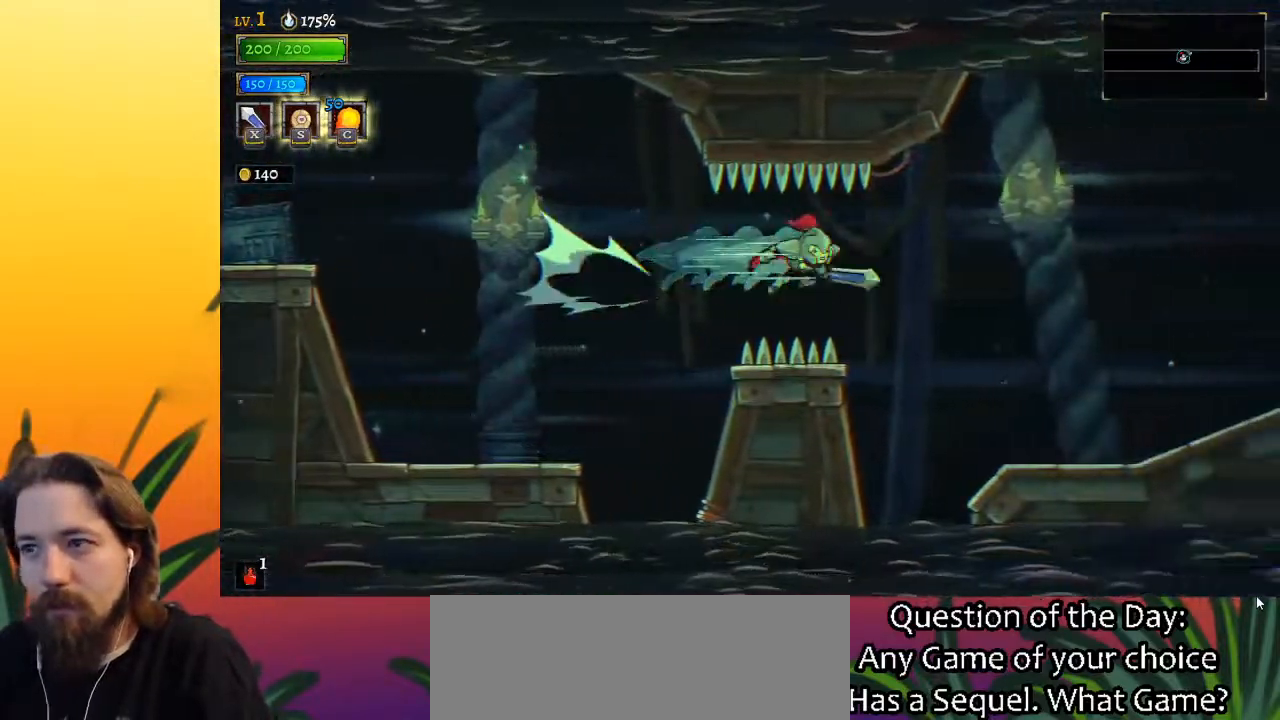
{"keys": ["right"], "events": [[67, "d", "up"]]}
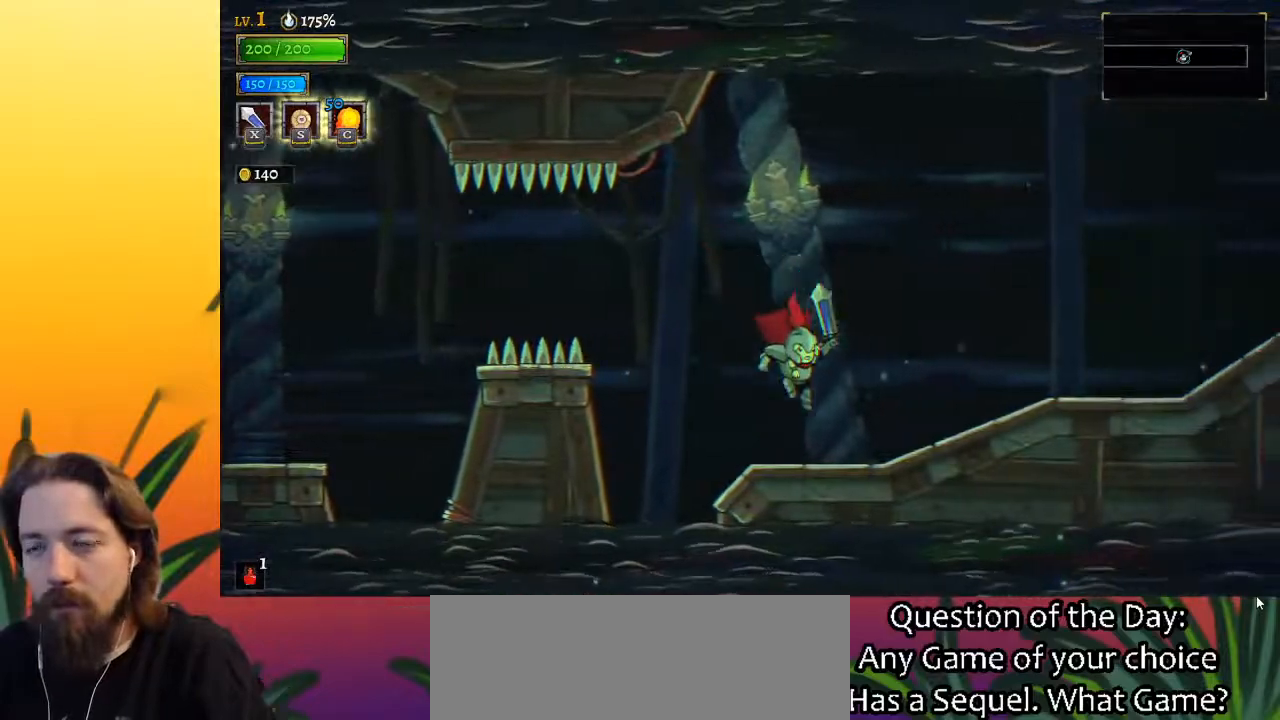
{"keys": ["d", "right"], "events": [[133, "d", "down"], [317, "d", "up"], [500, "d", "down"]]}
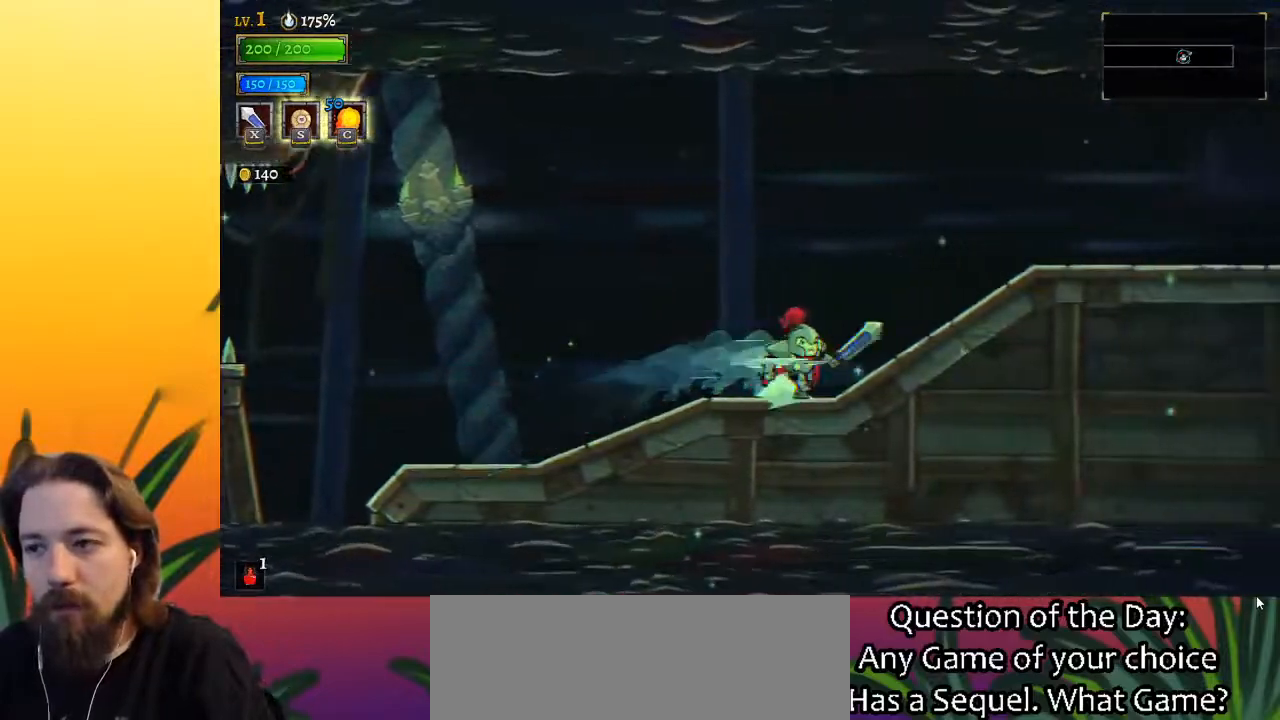
{"keys": ["d", "right"], "events": [[150, "d", "up"], [333, "d", "down"]]}
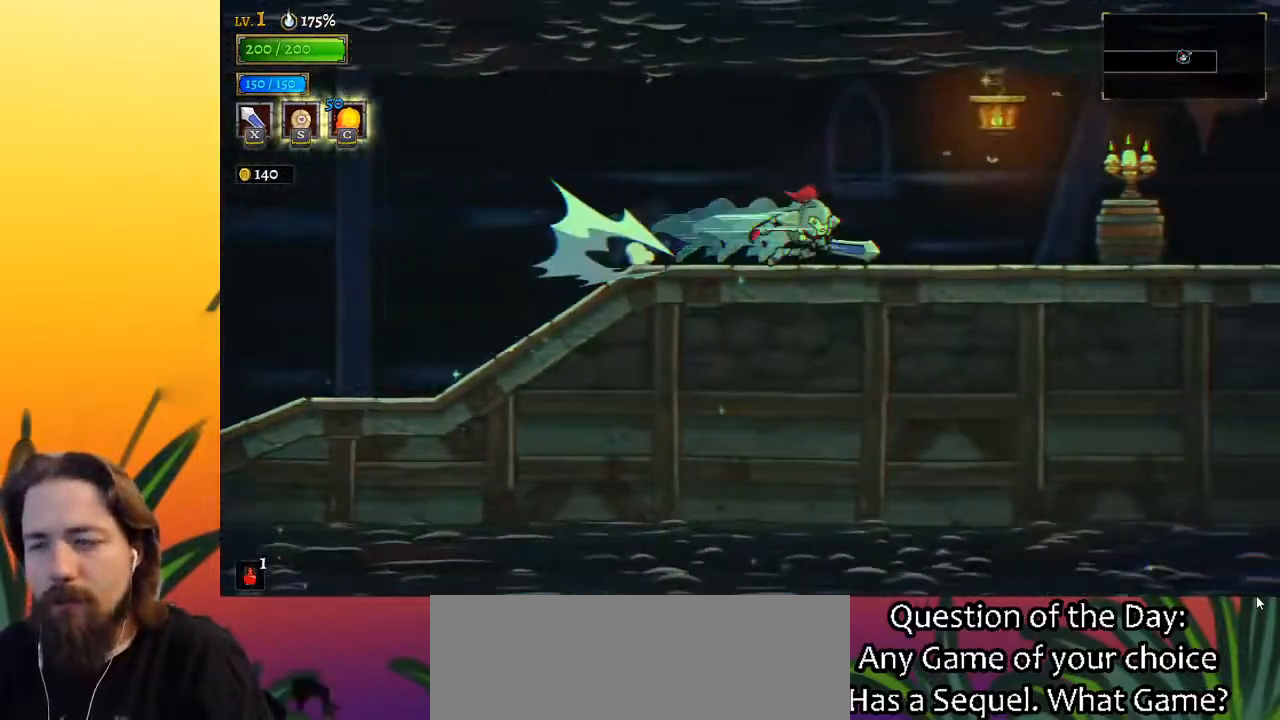
{"keys": ["right"], "events": [[17, "d", "up"], [167, "d", "down"], [350, "d", "up"]]}
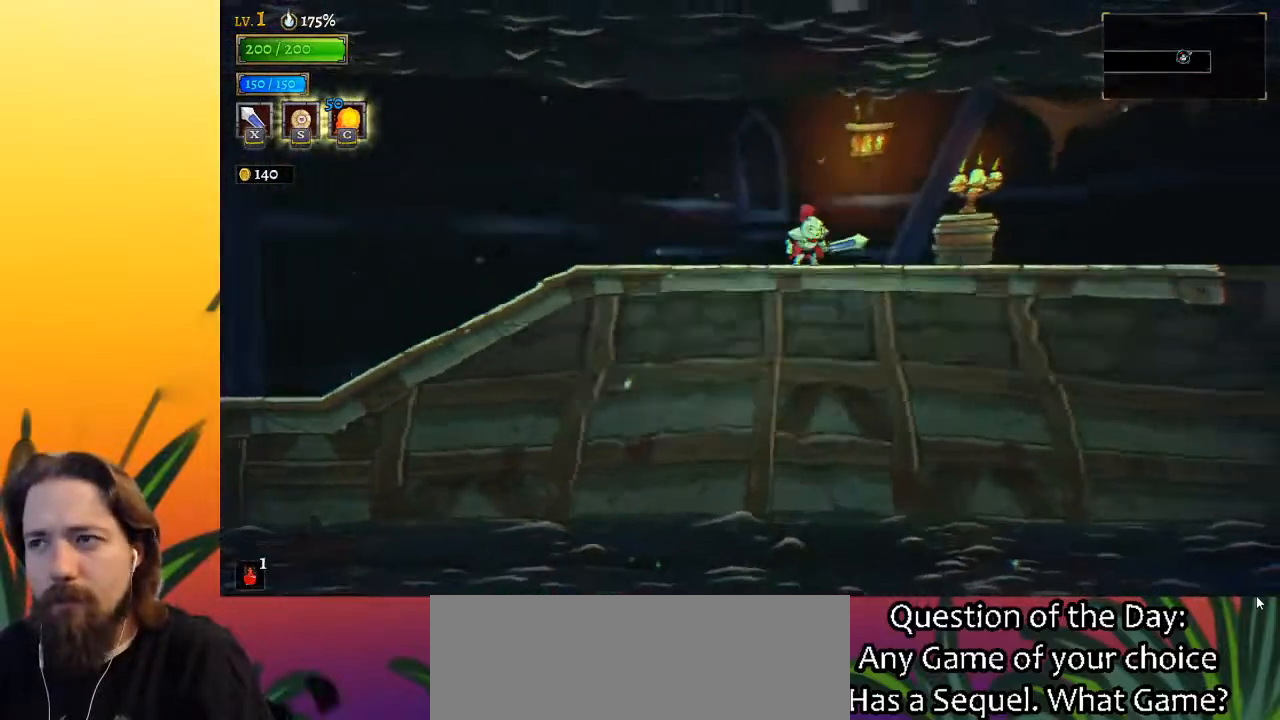
{"keys": ["right"], "events": [[167, "right", "up"], [417, "right", "down"]]}
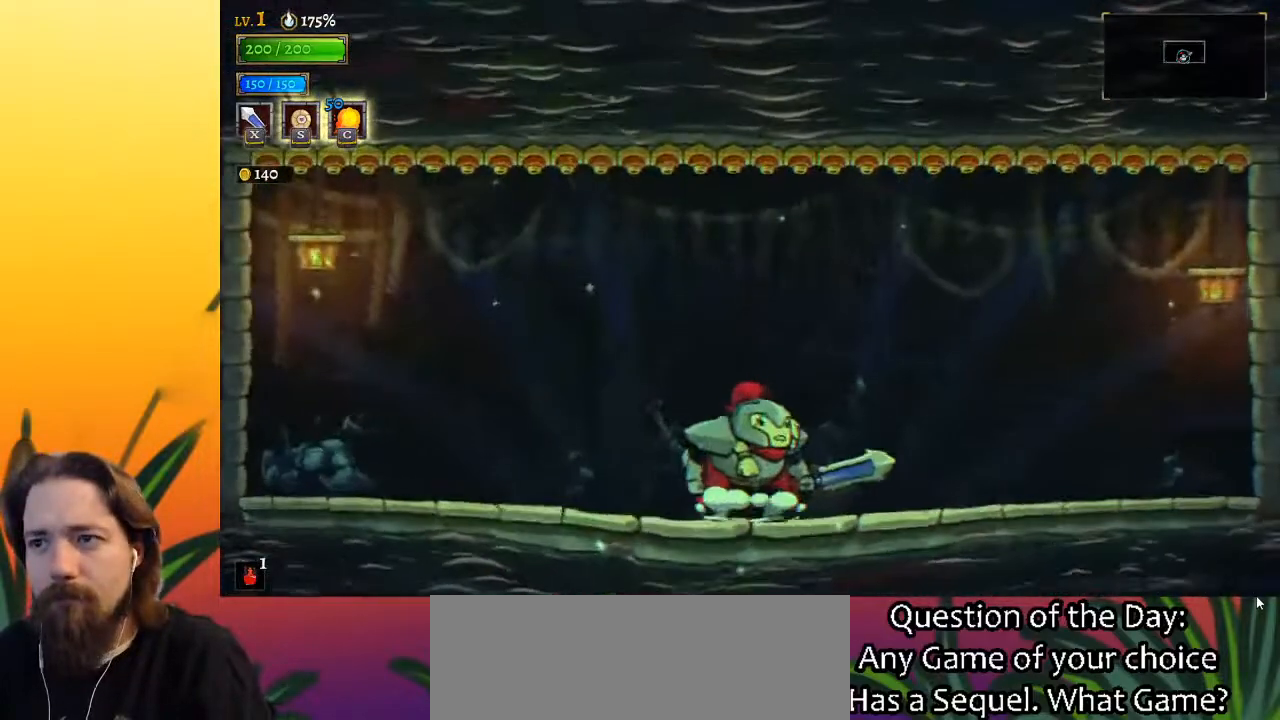
{"keys": [], "events": [[467, "right", "up"]]}
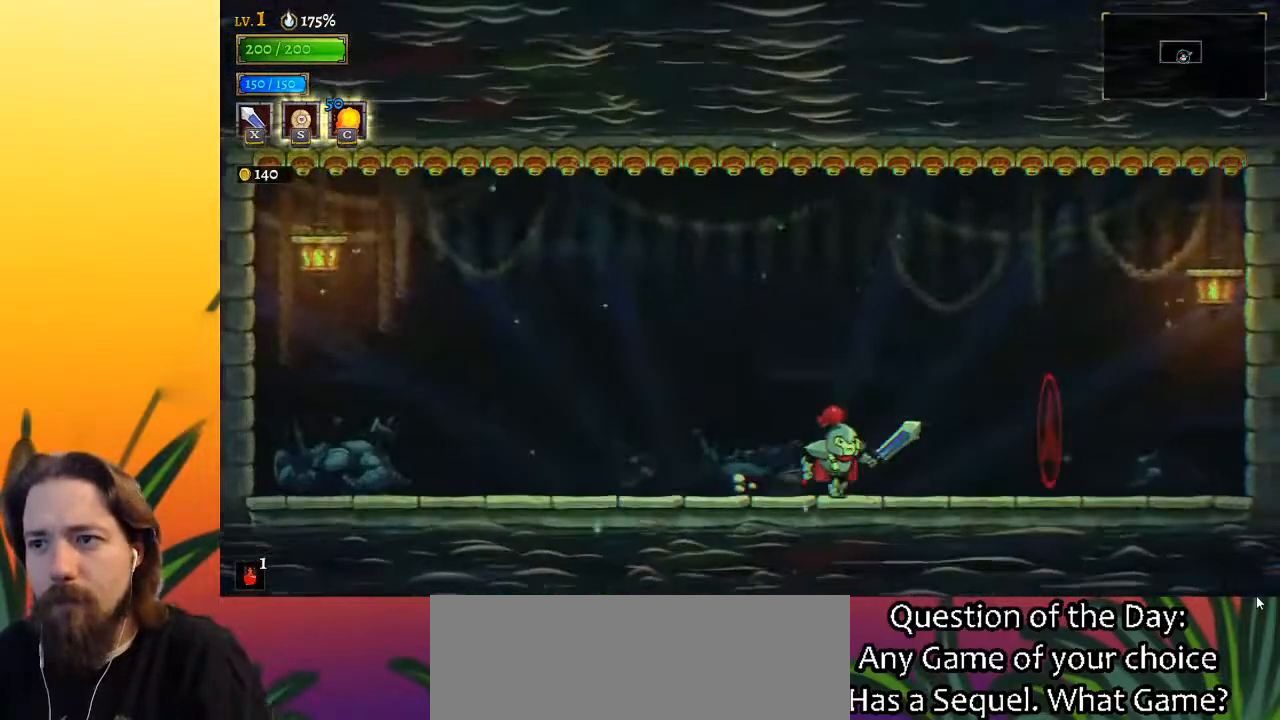
{"keys": ["right"], "events": [[67, "left", "down"], [350, "left", "up"], [433, "right", "down"]]}
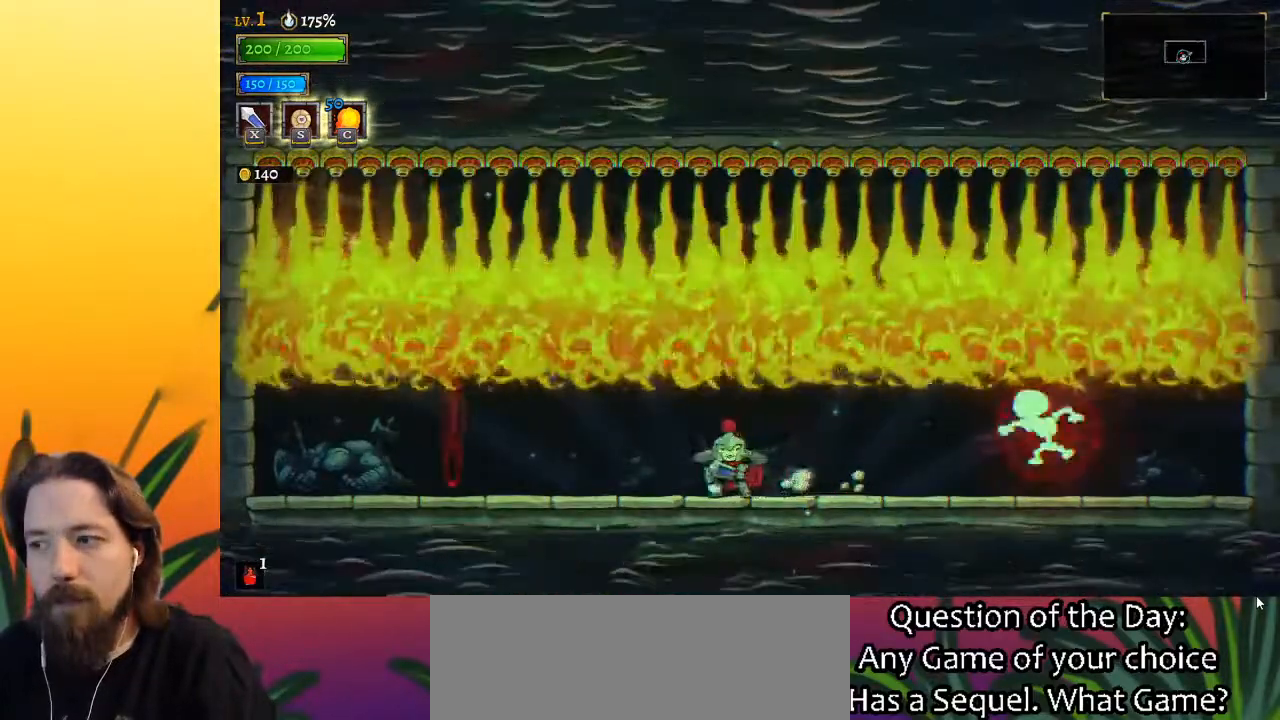
{"keys": ["d", "x"], "events": [[83, "right", "up"], [317, "d", "down"], [367, "x", "down"], [400, "right", "down"], [500, "right", "up"]]}
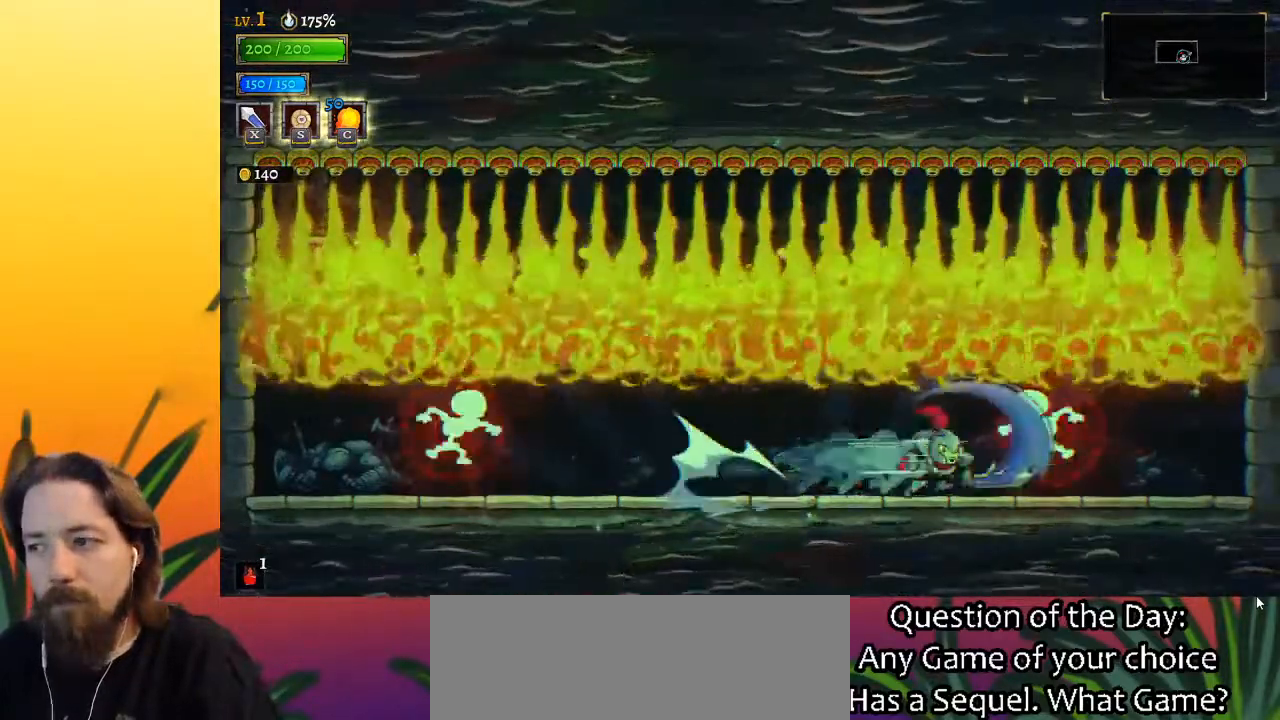
{"keys": ["left"], "events": [[50, "d", "up"], [50, "left", "down"], [50, "x", "up"]]}
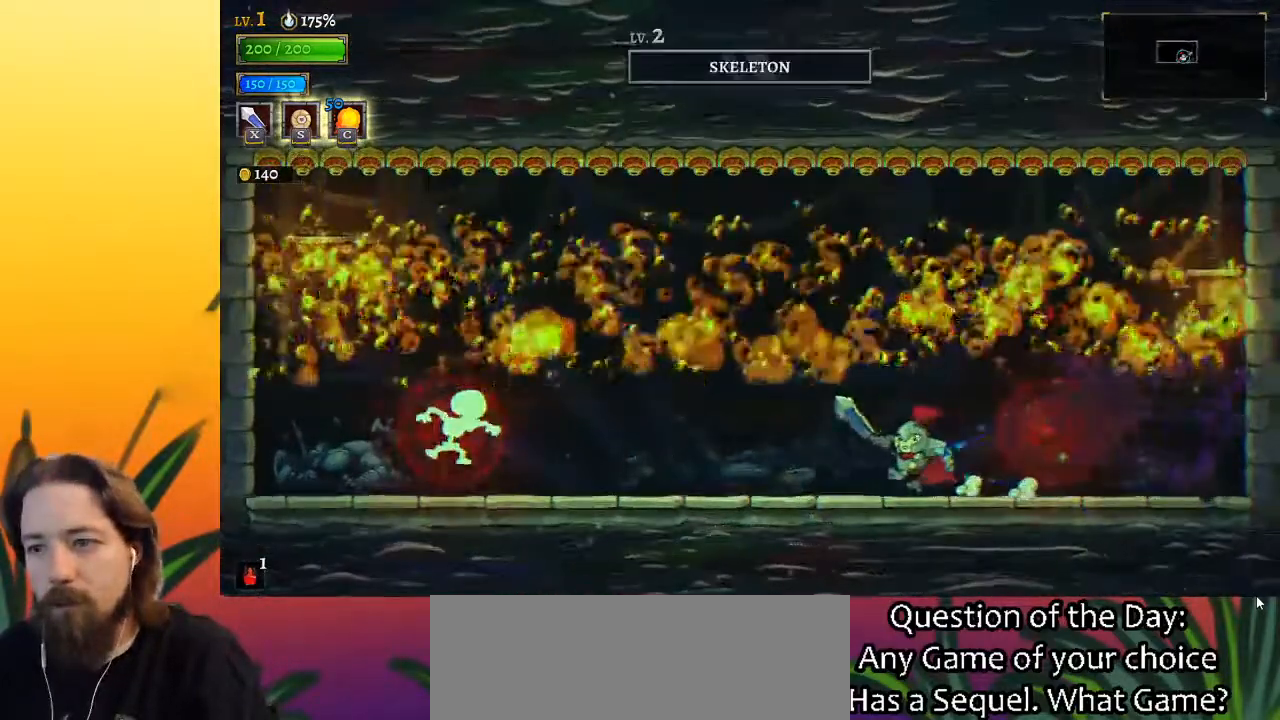
{"keys": ["a", "left", "x"], "events": [[250, "a", "down"], [383, "x", "down"]]}
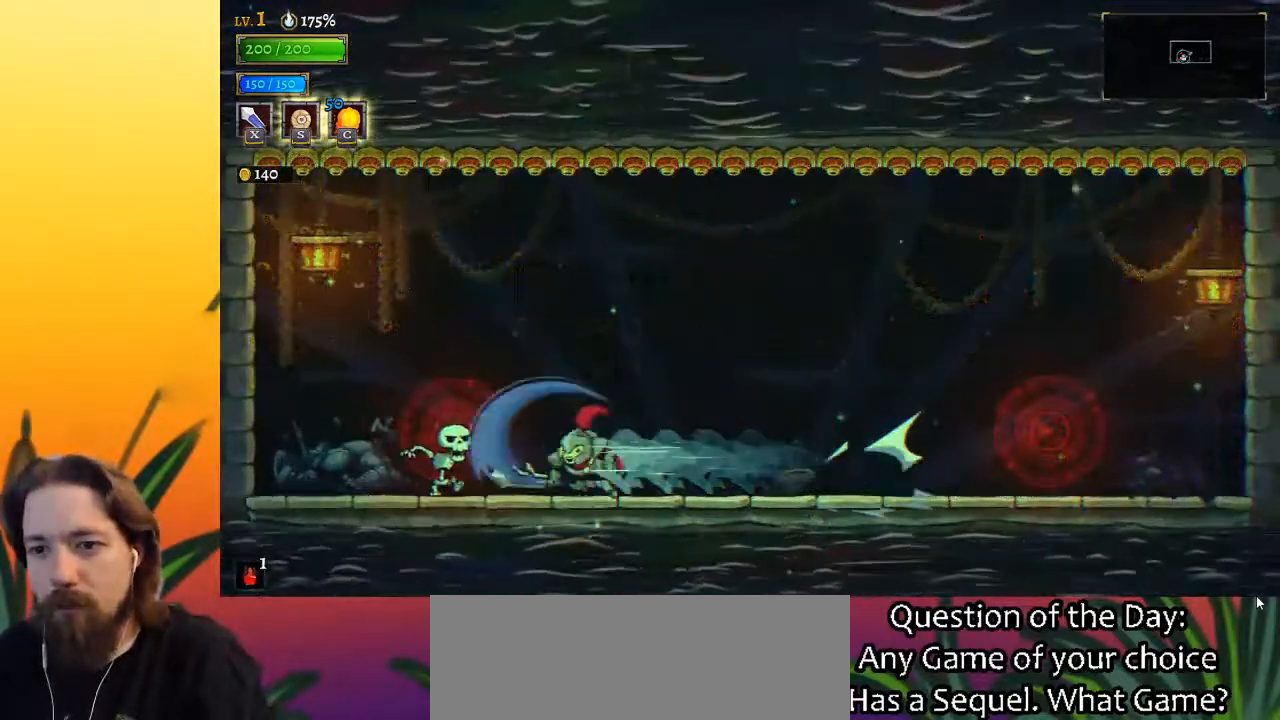
{"keys": ["right"], "events": [[33, "a", "up"], [67, "x", "up"], [117, "left", "up"], [317, "right", "down"]]}
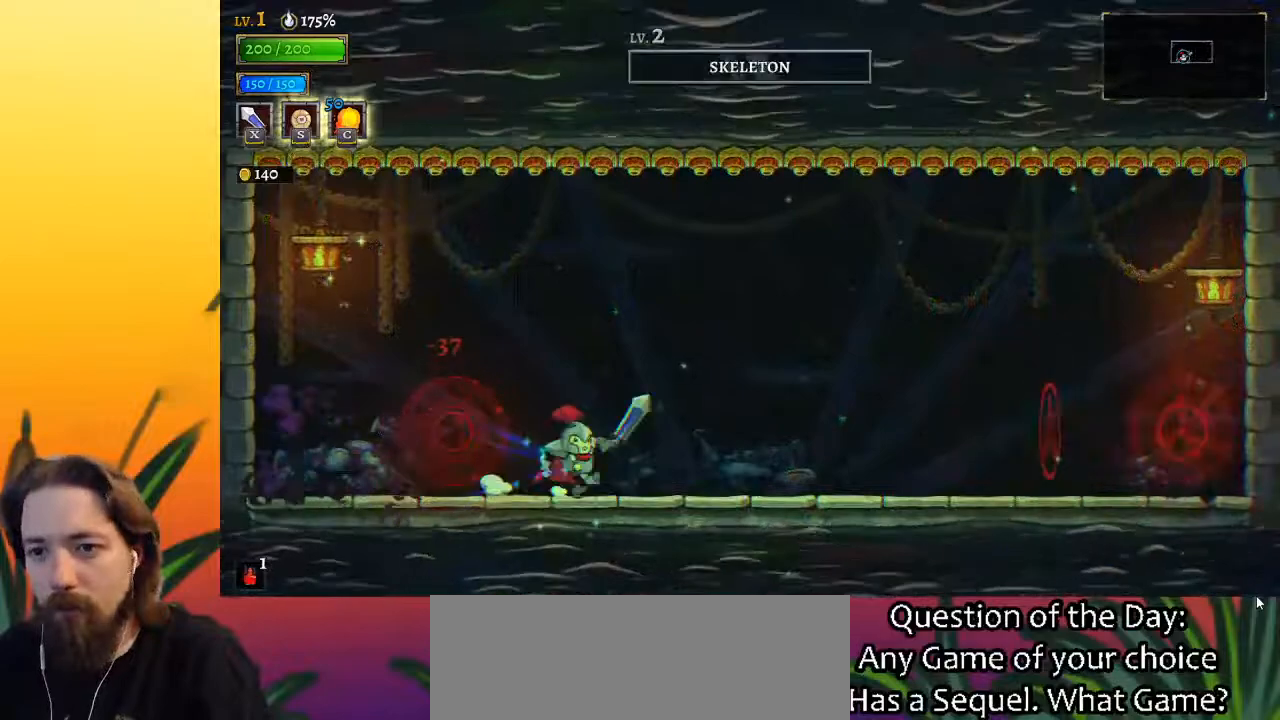
{"keys": ["right"], "events": [[300, "c", "down"], [333, "c", "up"], [383, "right", "up"], [483, "right", "down"]]}
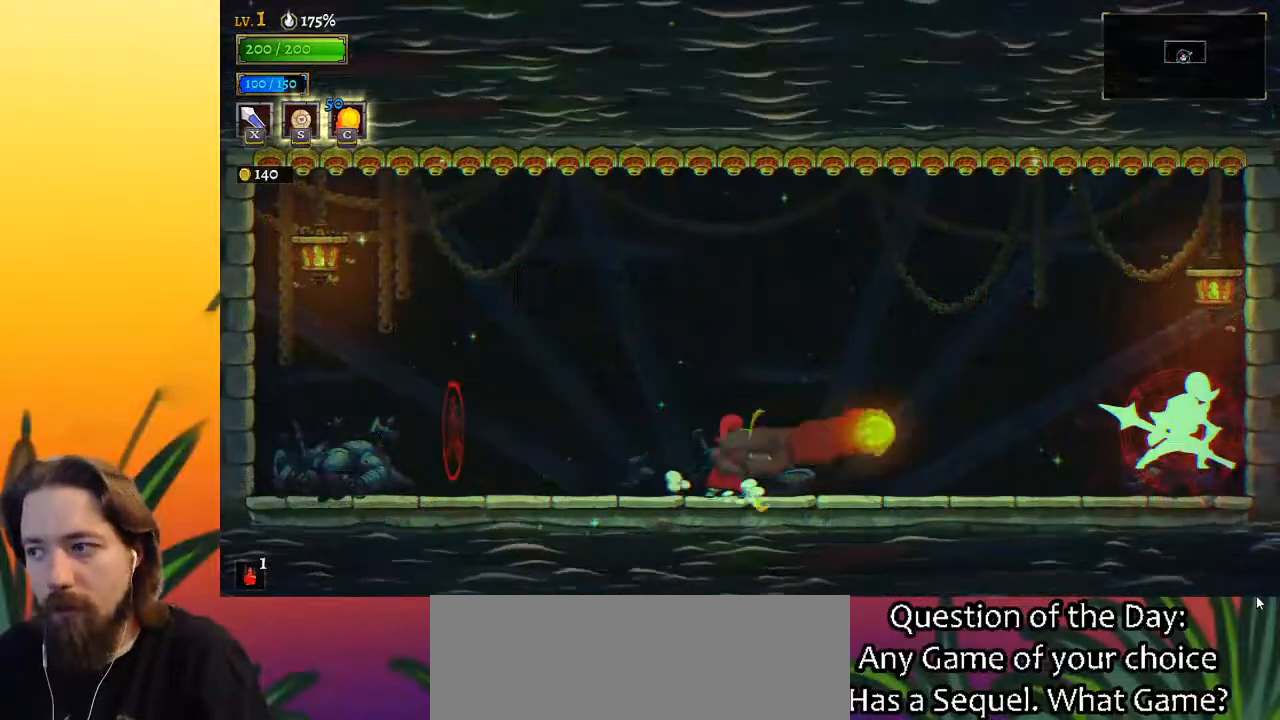
{"keys": ["right", "x"], "events": [[217, "d", "down"], [350, "x", "down"], [500, "d", "up"]]}
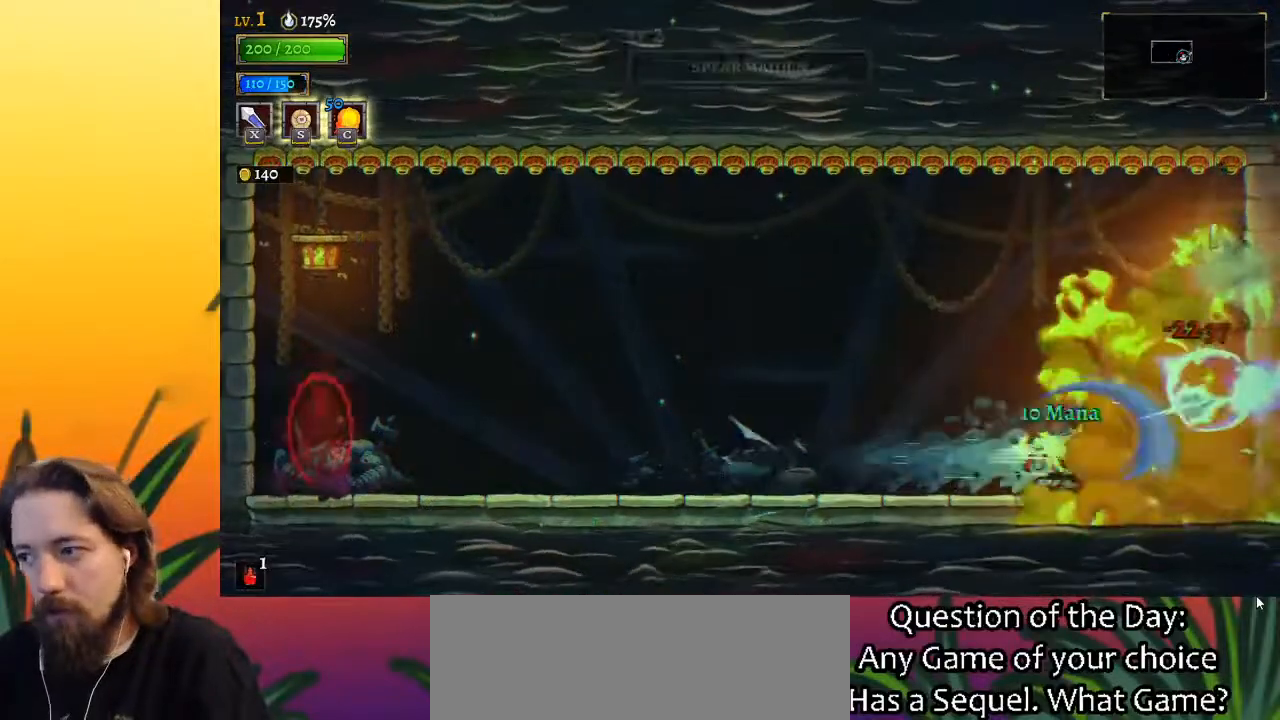
{"keys": ["a", "left"], "events": [[50, "x", "up"], [133, "right", "up"], [233, "left", "down"], [283, "a", "down"]]}
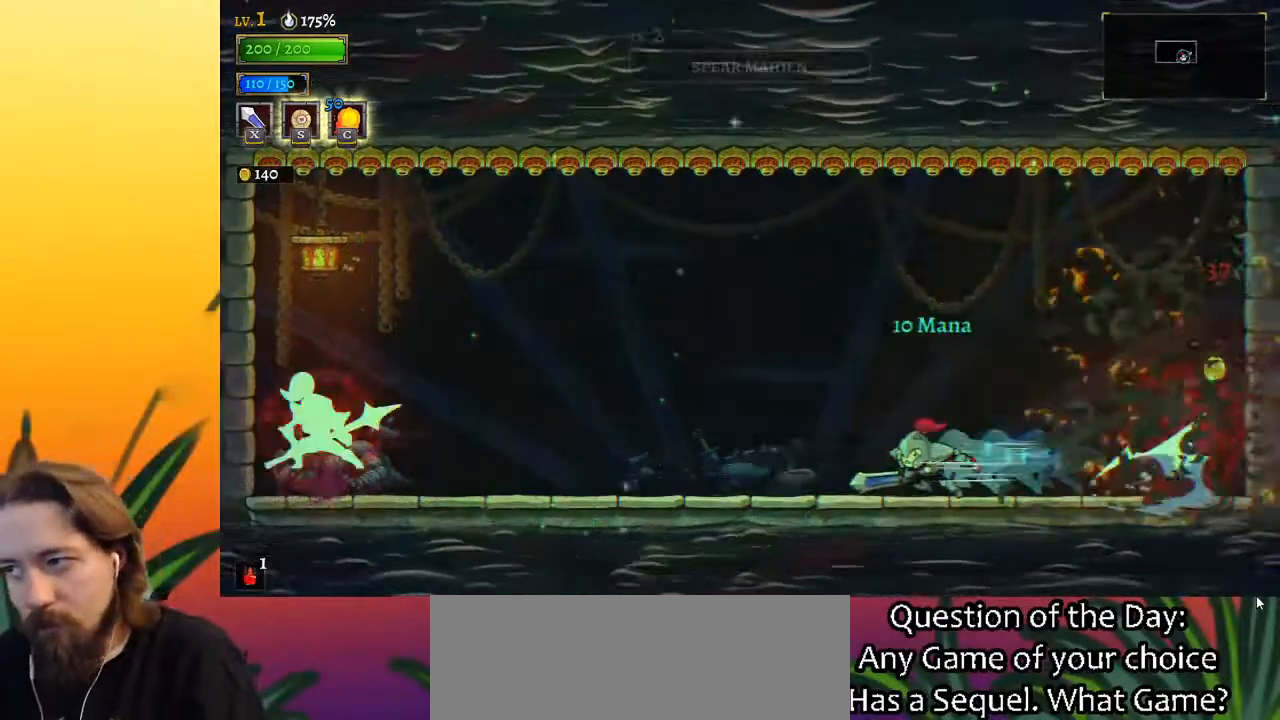
{"keys": ["left"], "events": [[150, "a", "up"], [333, "c", "down"], [433, "c", "up"]]}
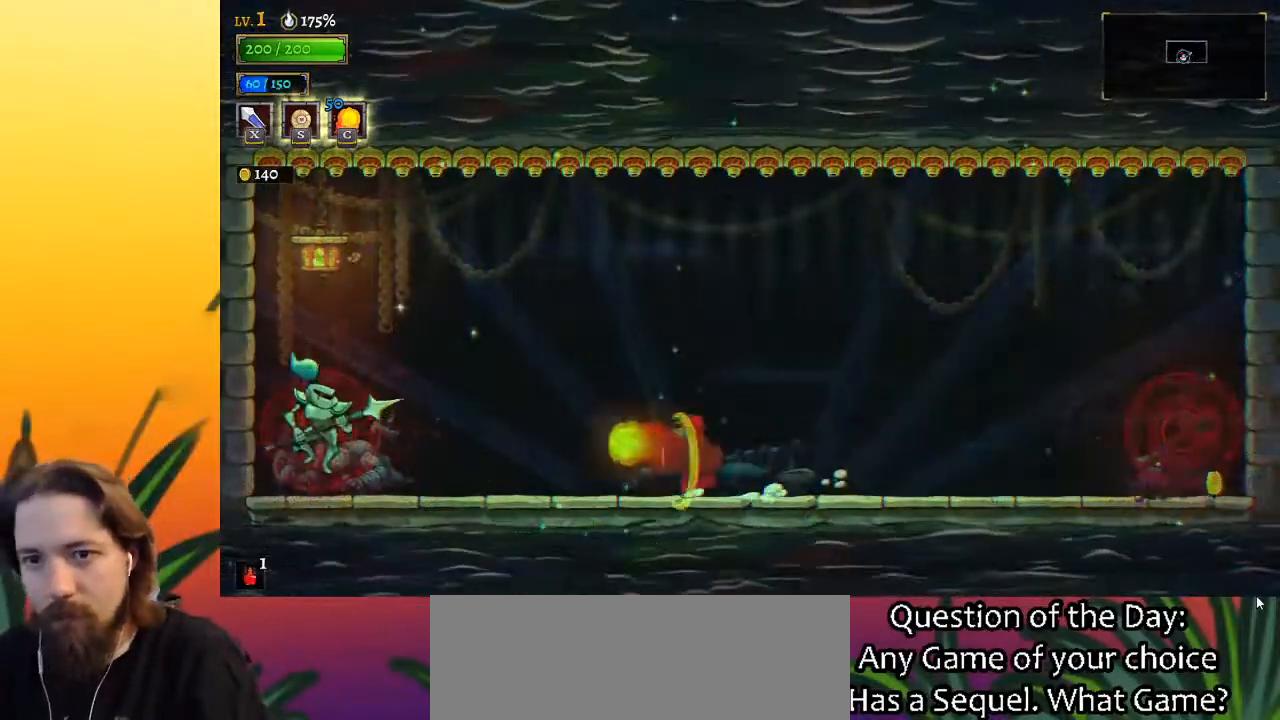
{"keys": [], "events": [[133, "a", "down"], [217, "x", "down"], [400, "a", "up"], [400, "x", "up"], [450, "left", "up"]]}
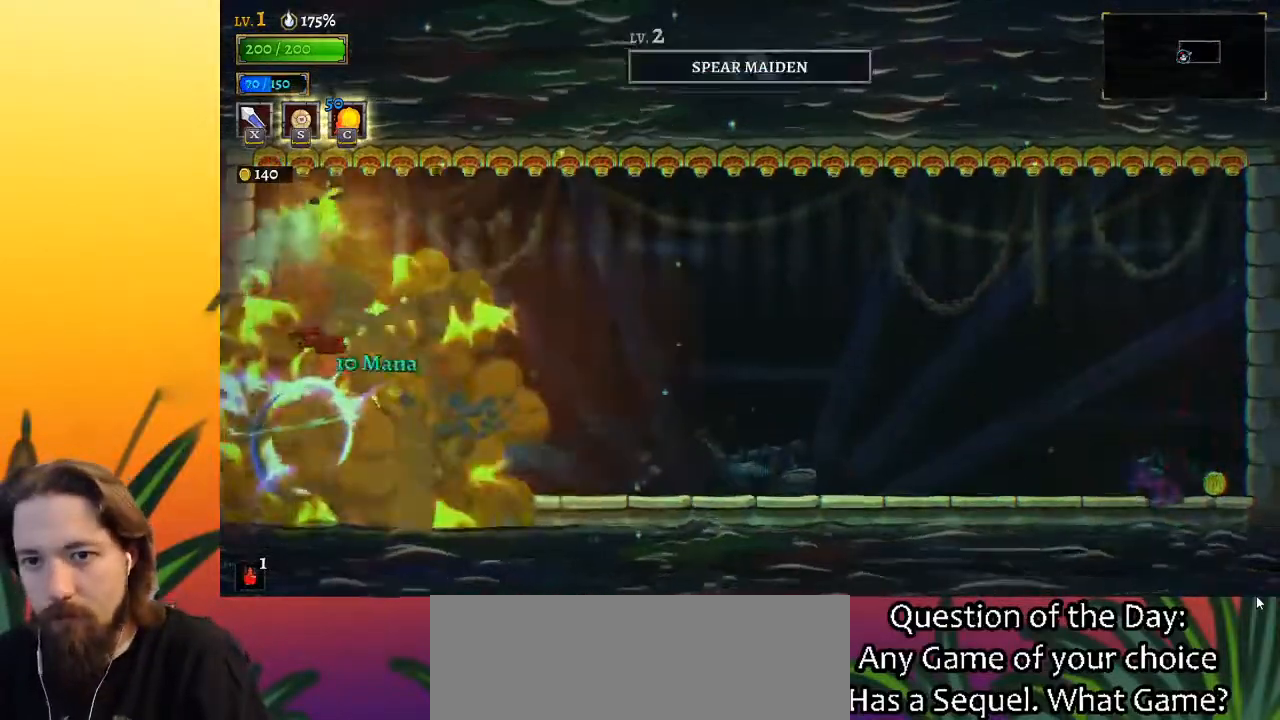
{"keys": [], "events": []}
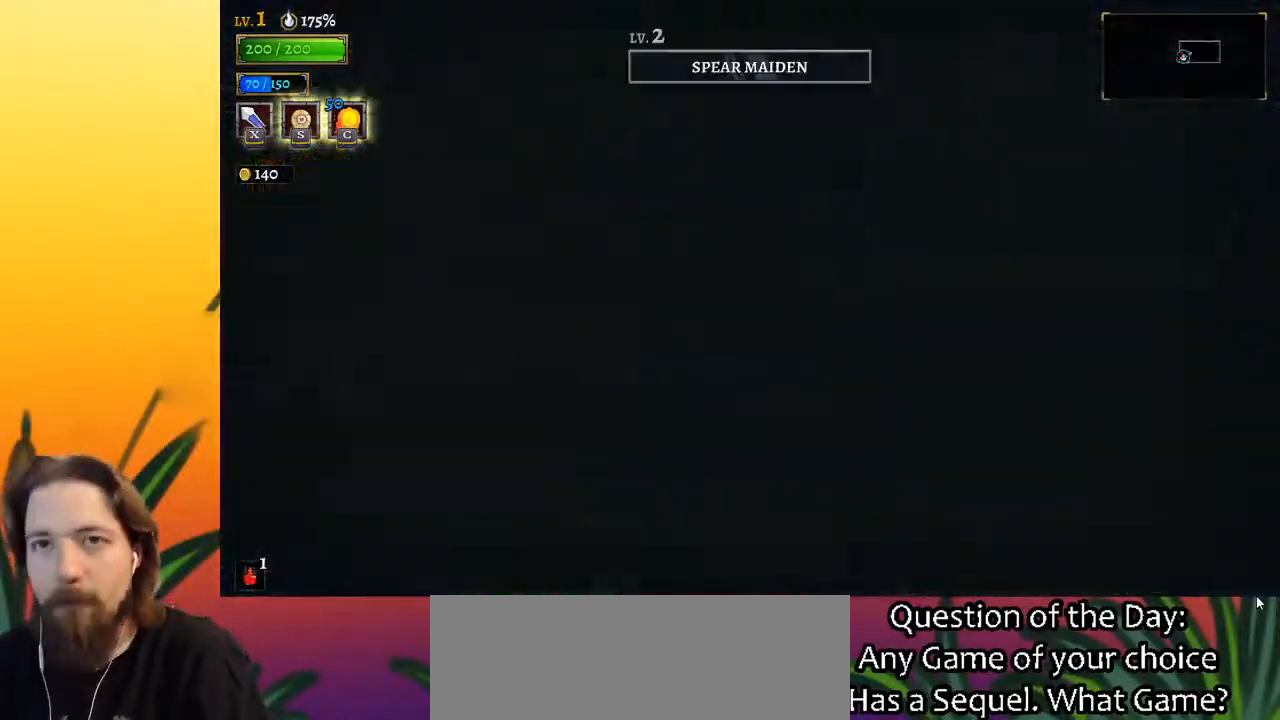
{"keys": [], "events": []}
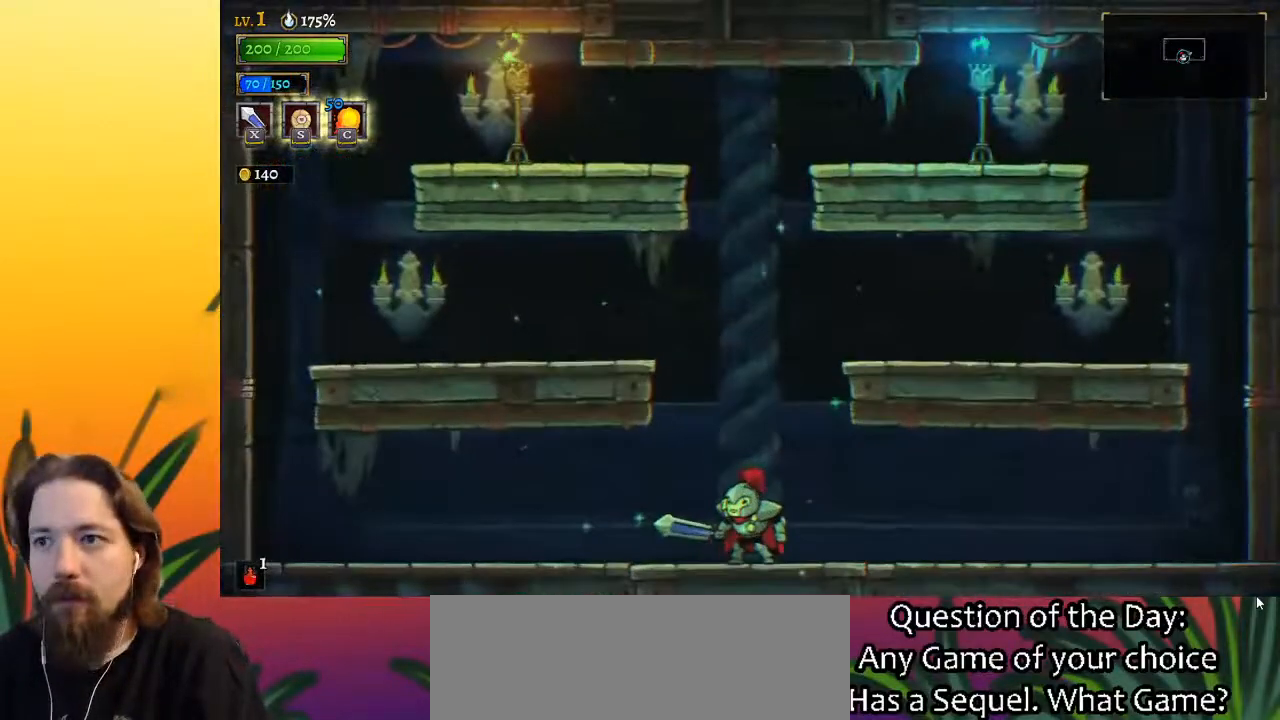
{"keys": [], "events": [[217, "left", "down"], [367, "left", "up"], [417, "right", "down"], [500, "right", "up"]]}
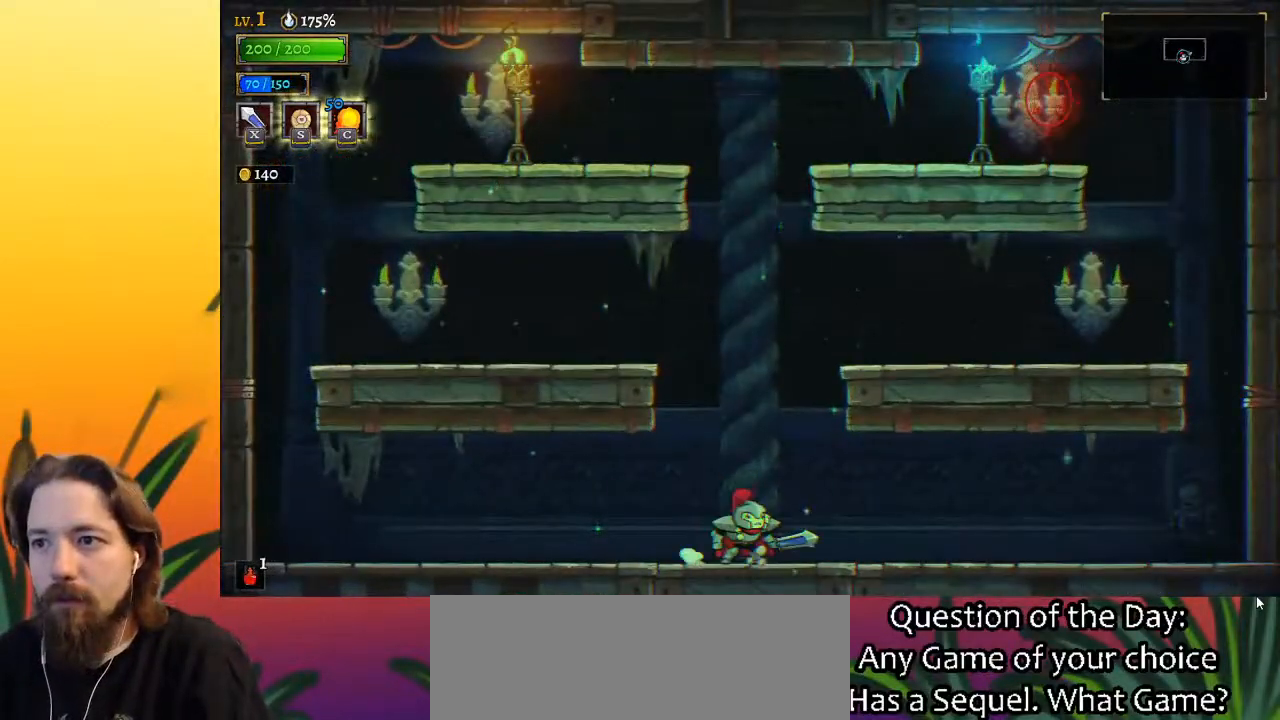
{"keys": [], "events": []}
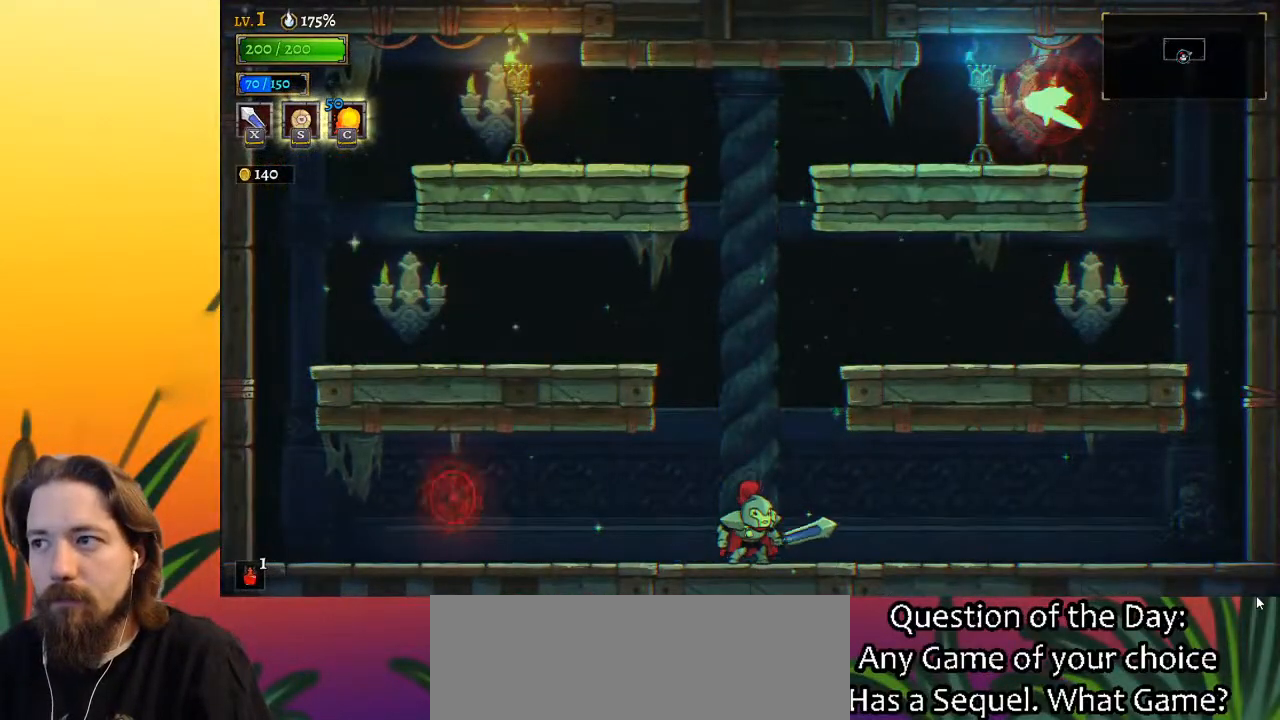
{"keys": ["left"], "events": [[300, "right", "down"], [400, "right", "up"], [500, "left", "down"]]}
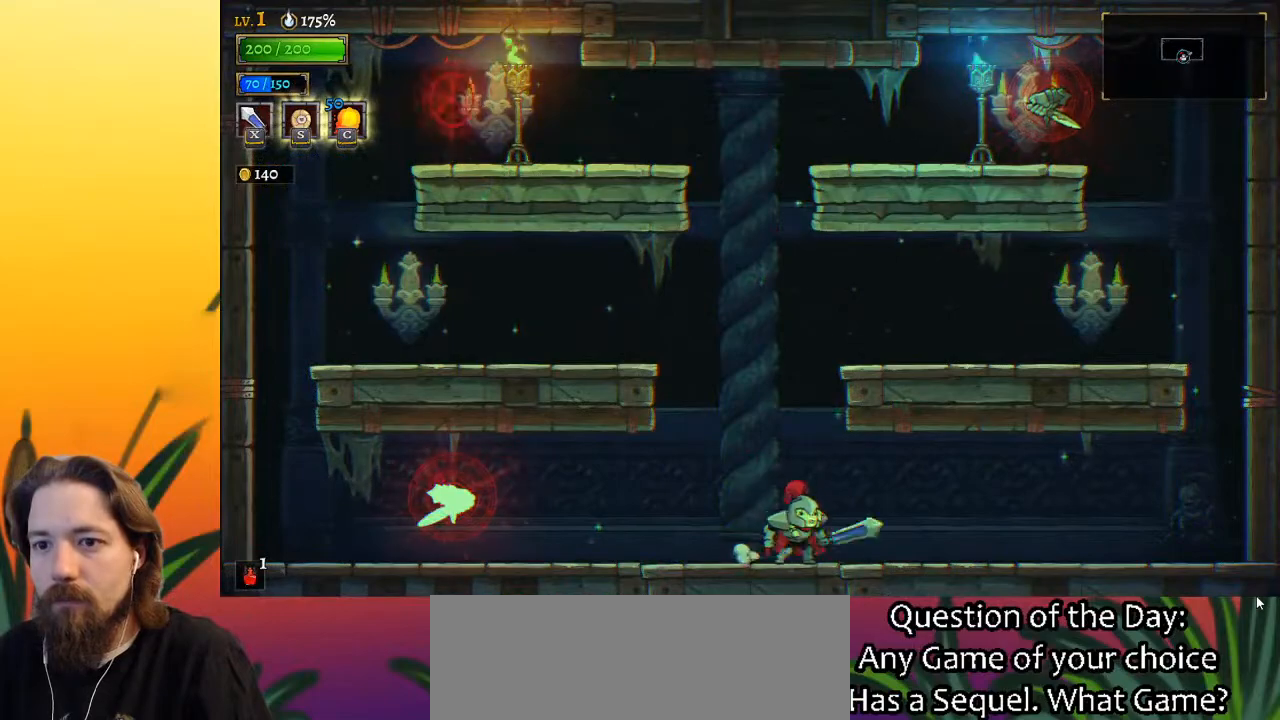
{"keys": ["a", "left", "x"], "events": [[133, "left", "up"], [317, "left", "down"], [367, "a", "down"], [367, "x", "down"]]}